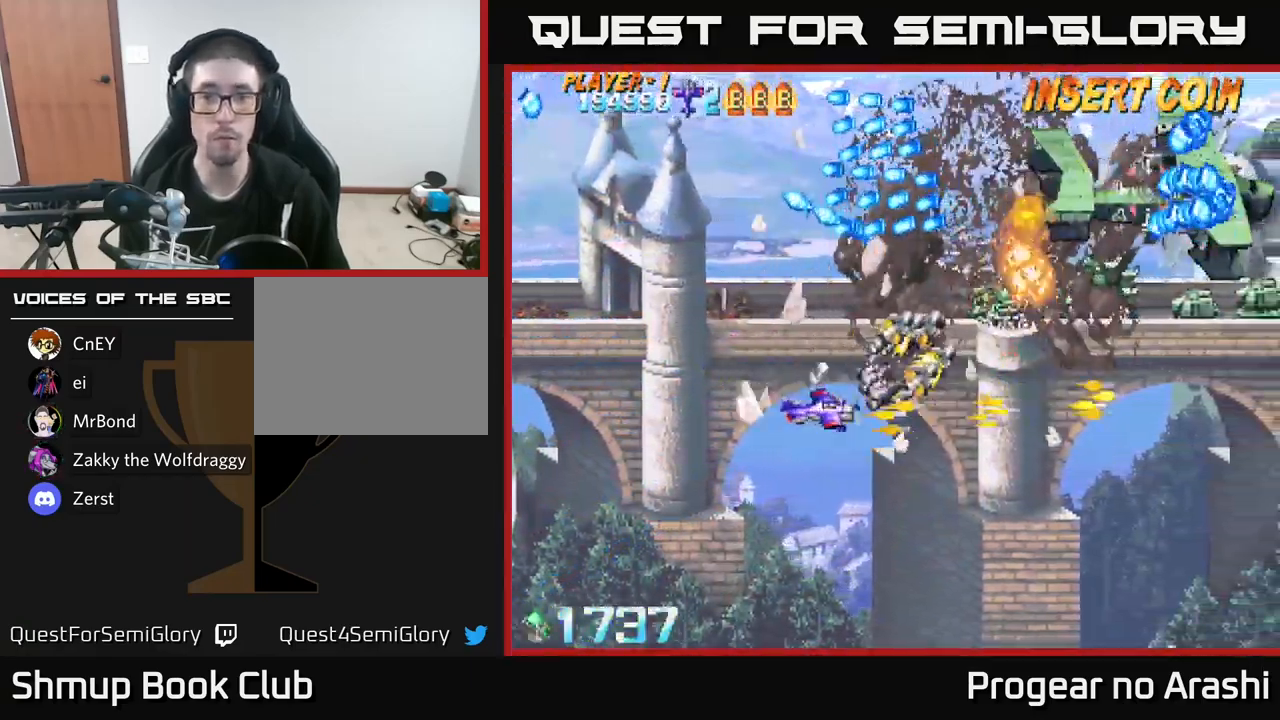
Gameplay with a controller (Xbox layout); each line is a JSON object with the inputs held at the frame after it. "events" lists button and stick changes between this image and that frame as [ms after this image, input, new state], when the widget could be followed in between.
{"buttons": ["X", "DPAD_UP"], "left_stick": "center", "right_stick": "center", "events": [[17, "A", "up"], [50, "DPAD_RIGHT", "up"], [50, "DPAD_UP", "down"], [200, "DPAD_RIGHT", "down"], [384, "DPAD_RIGHT", "up"]]}
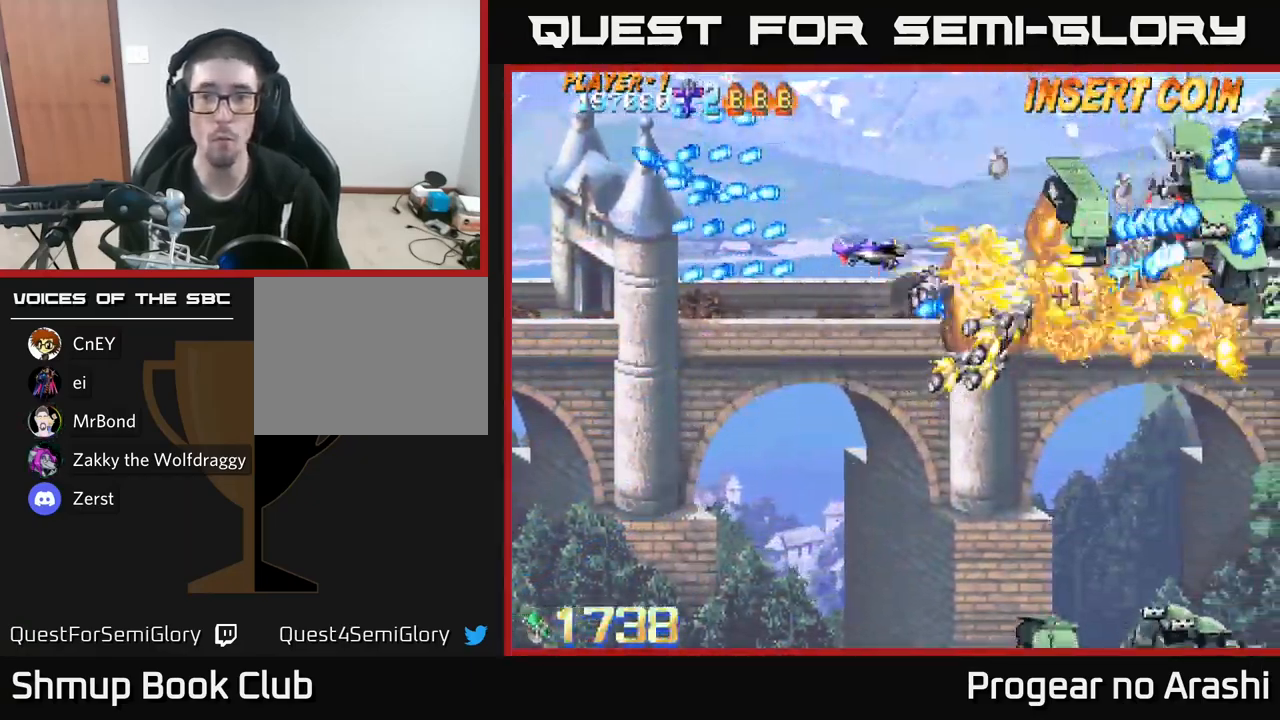
{"buttons": ["X", "DPAD_LEFT"], "left_stick": "center", "right_stick": "center"}
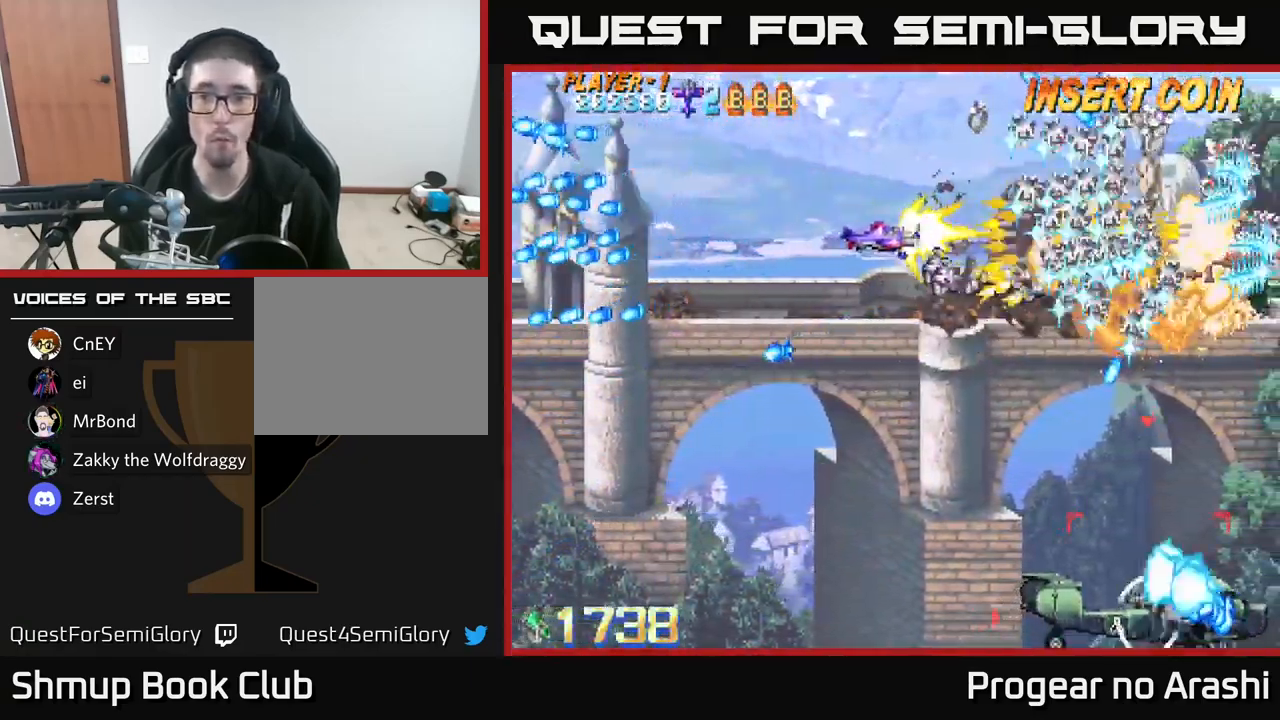
{"buttons": ["A", "DPAD_DOWN"], "left_stick": "center", "right_stick": "center", "events": [[50, "DPAD_DOWN", "down"], [167, "A", "down"], [201, "X", "up"], [434, "DPAD_LEFT", "up"]]}
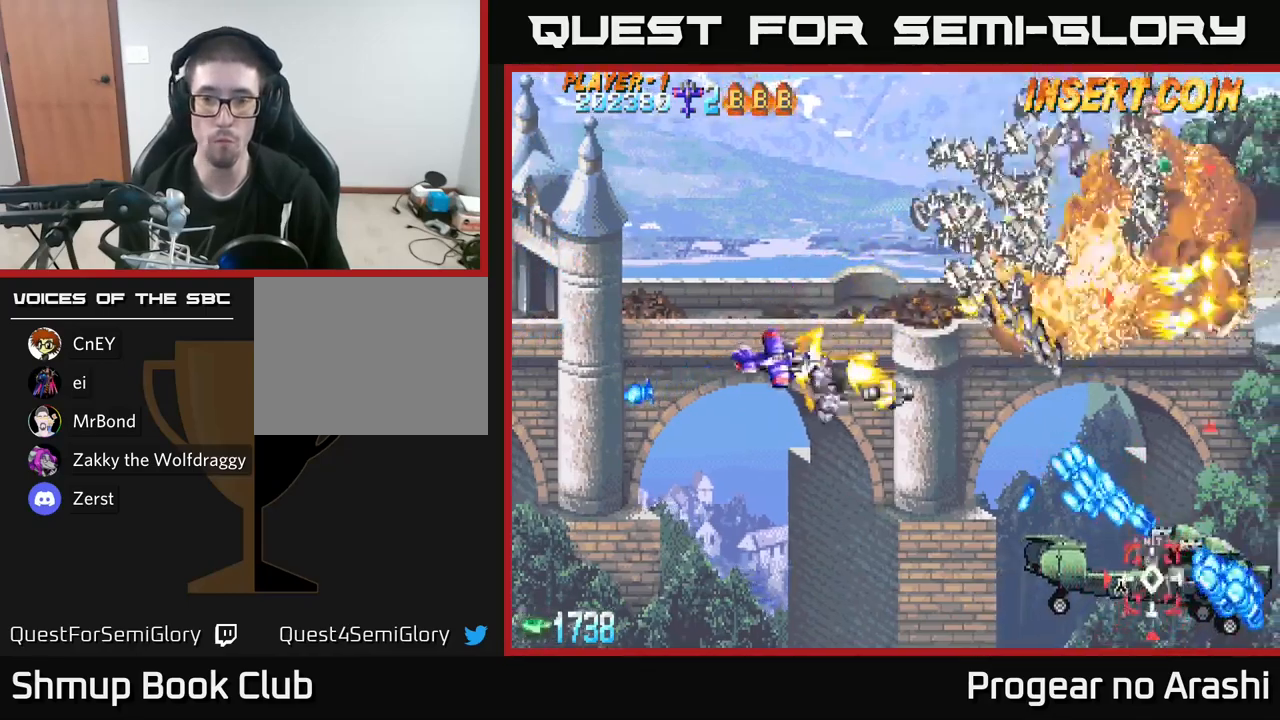
{"buttons": ["A", "DPAD_DOWN"], "left_stick": "center", "right_stick": "center", "events": []}
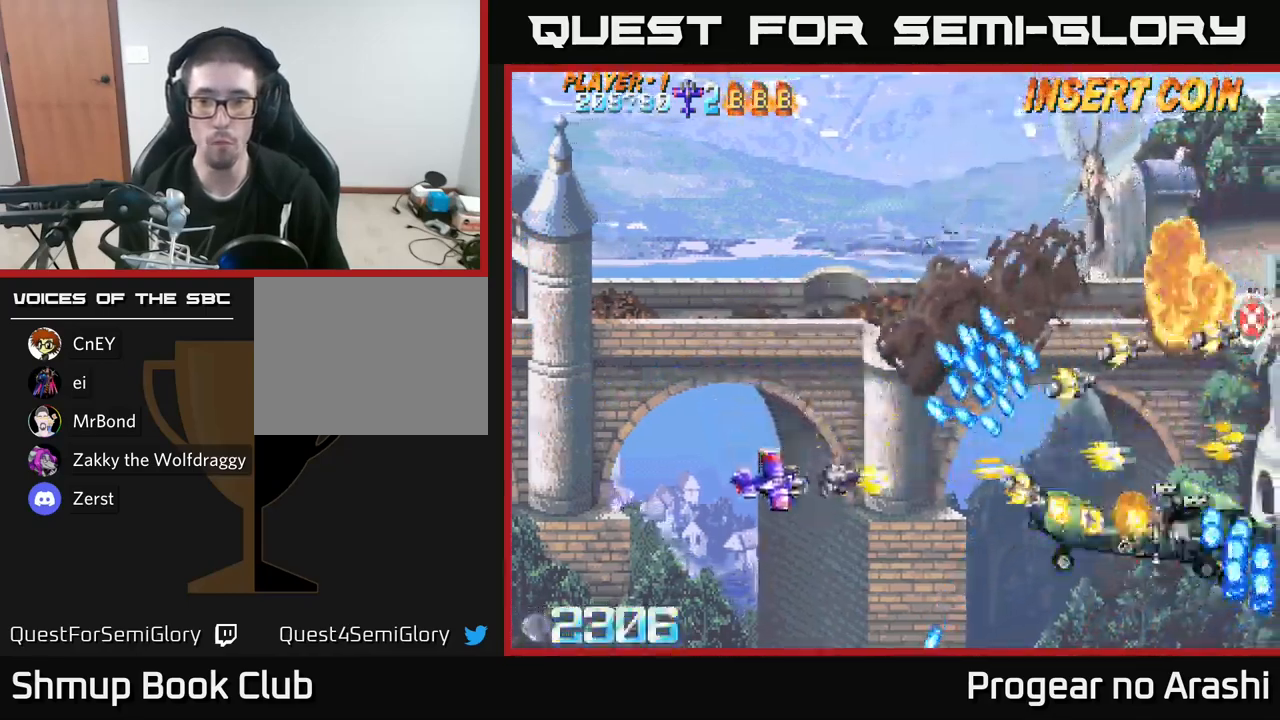
{"buttons": ["A", "DPAD_UP", "DPAD_RIGHT"], "left_stick": "center", "right_stick": "center", "events": [[200, "DPAD_RIGHT", "down"], [283, "DPAD_DOWN", "up"], [400, "DPAD_UP", "down"]]}
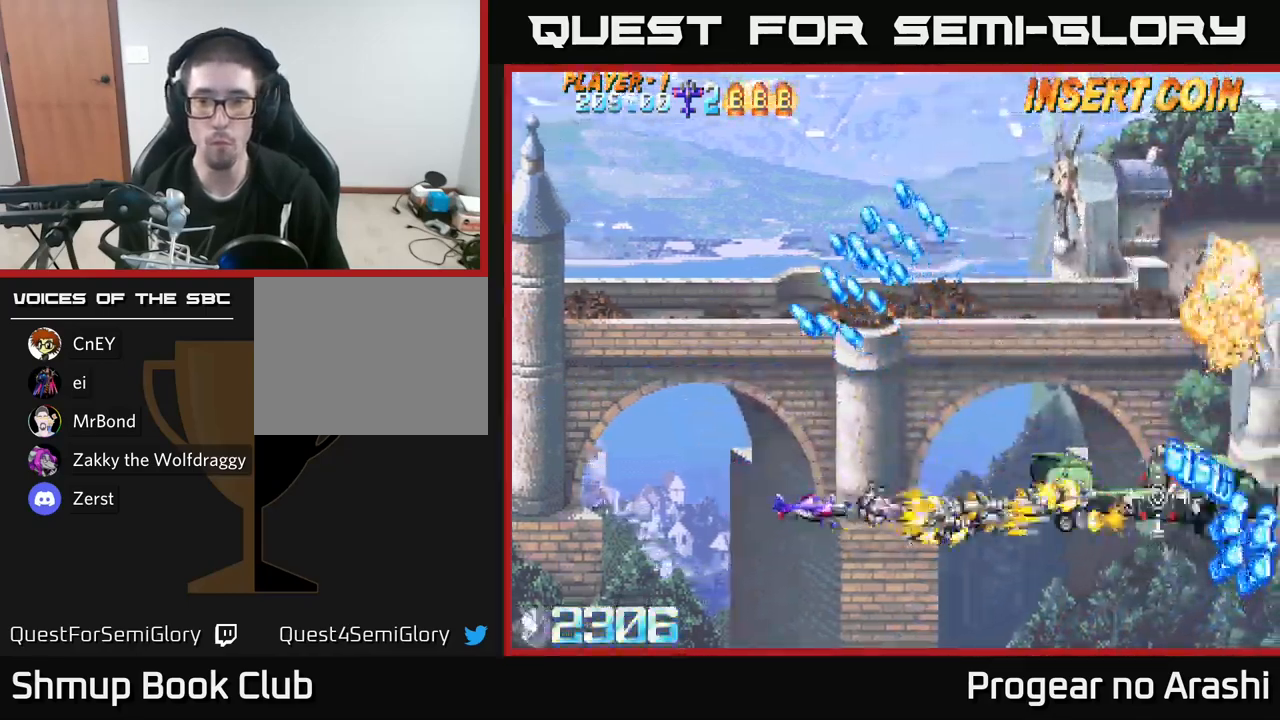
{"buttons": ["A", "DPAD_UP", "DPAD_LEFT"], "left_stick": "center", "right_stick": "center", "events": [[83, "DPAD_UP", "up"], [333, "DPAD_RIGHT", "up"], [333, "DPAD_UP", "down"], [383, "DPAD_LEFT", "down"]]}
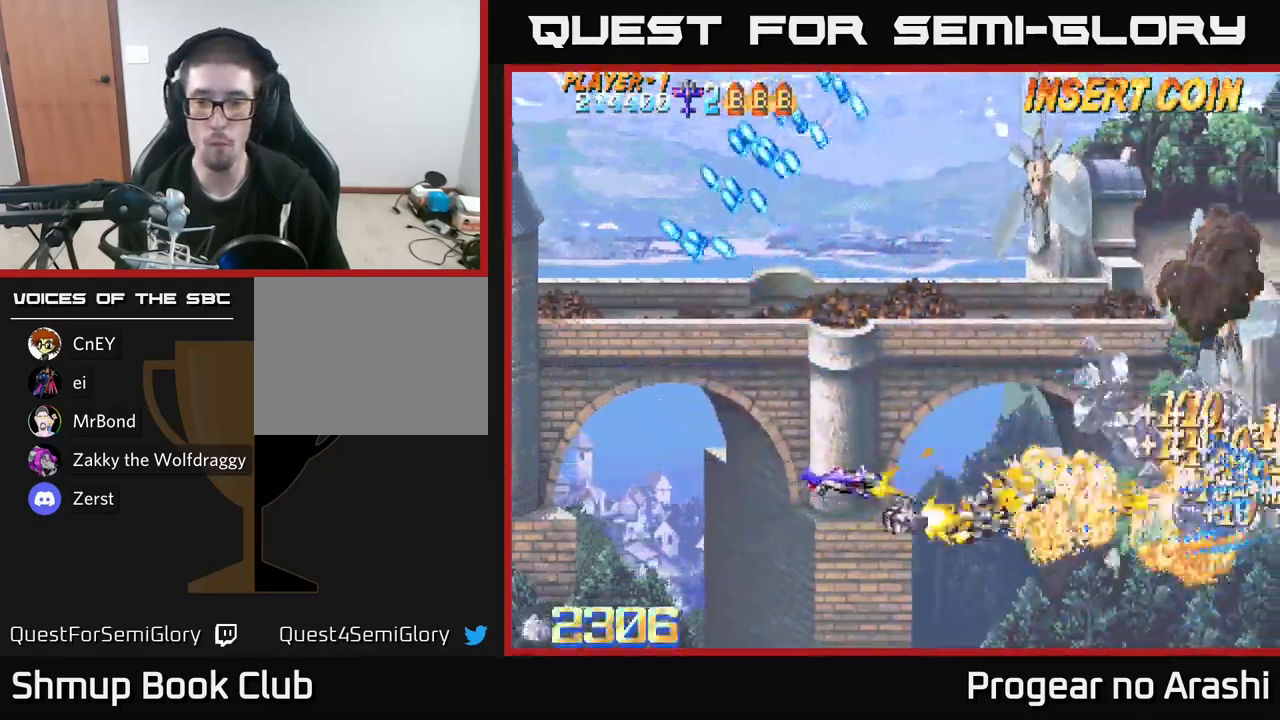
{"buttons": ["DPAD_UP", "DPAD_LEFT"], "left_stick": "center", "right_stick": "center", "events": [[33, "X", "down"], [50, "A", "up"], [150, "DPAD_LEFT", "up"], [300, "DPAD_UP", "up"], [367, "X", "up"], [433, "DPAD_LEFT", "down"], [450, "DPAD_UP", "down"]]}
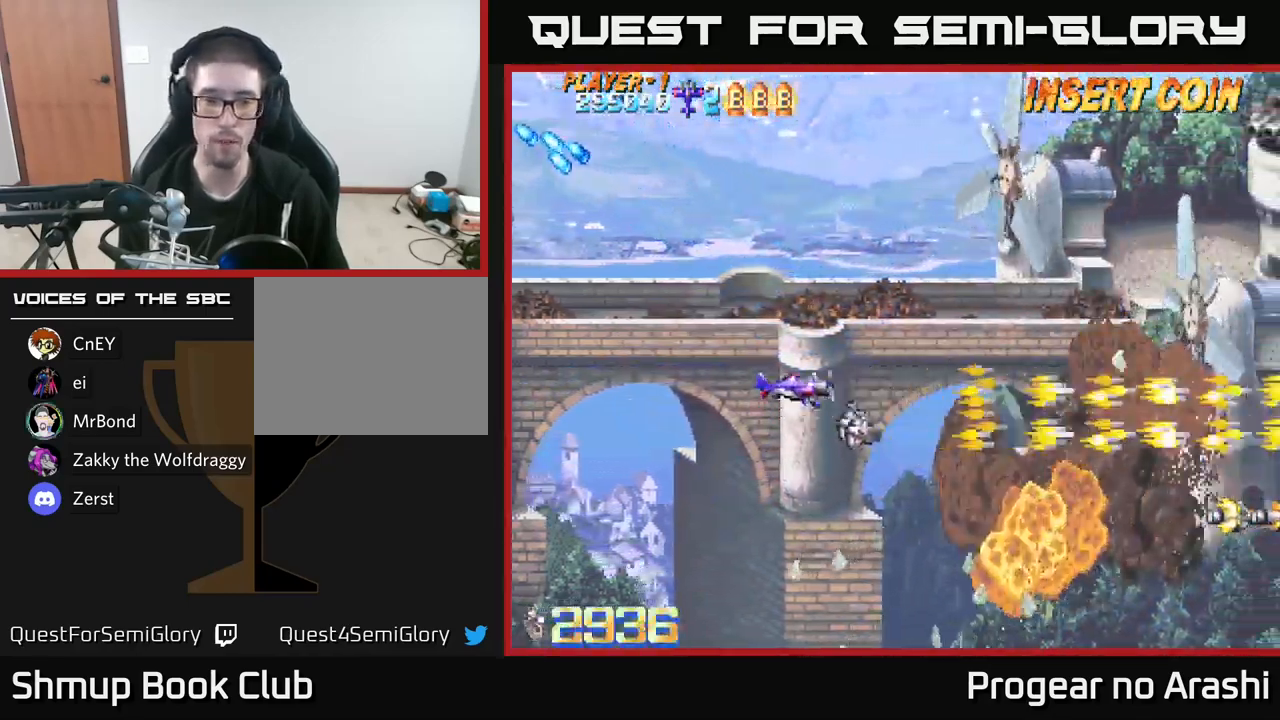
{"buttons": [], "left_stick": "center", "right_stick": "center", "events": [[83, "DPAD_LEFT", "up"], [233, "DPAD_UP", "up"]]}
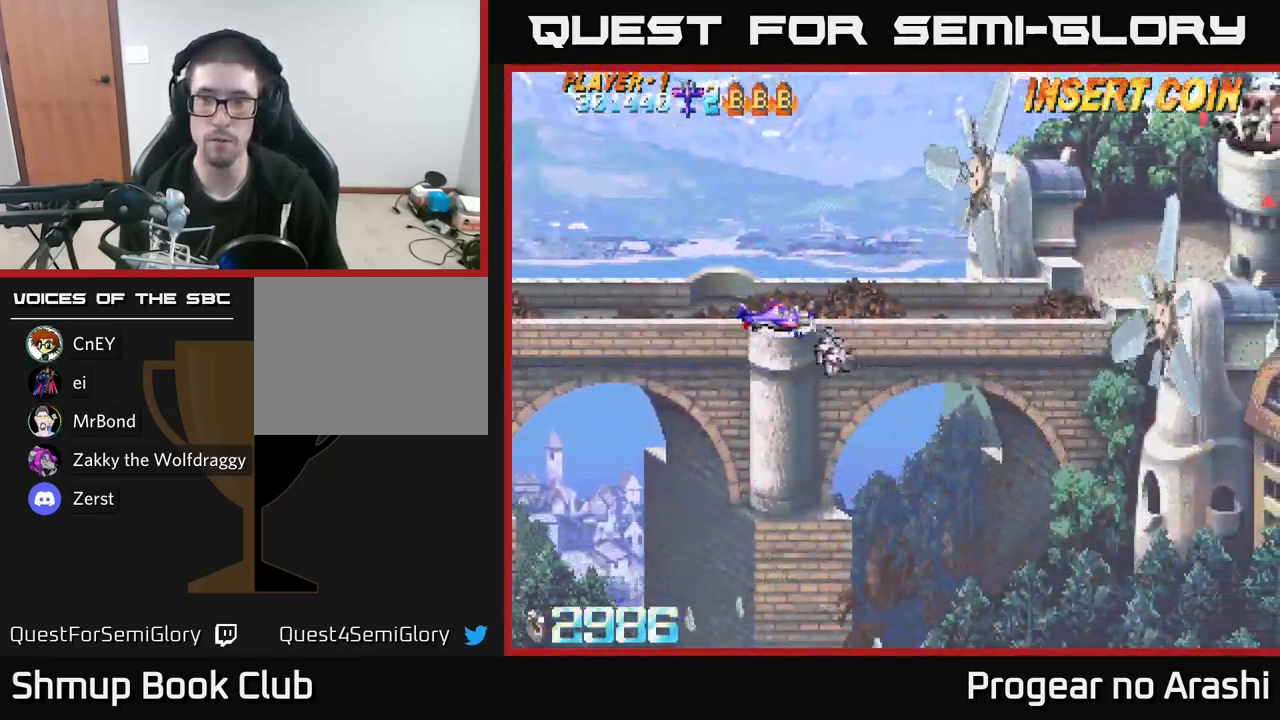
{"buttons": ["DPAD_RIGHT"], "left_stick": "center", "right_stick": "center", "events": [[83, "DPAD_RIGHT", "down"], [117, "DPAD_UP", "down"], [467, "DPAD_UP", "up"]]}
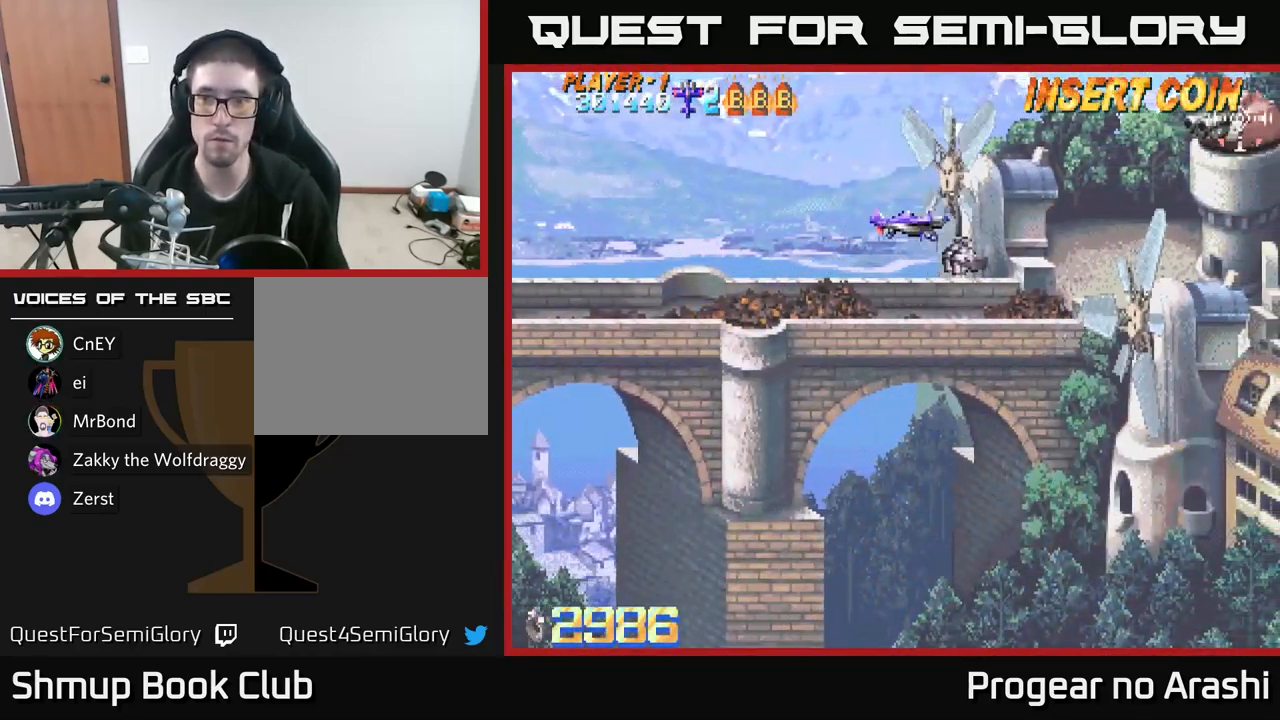
{"buttons": ["DPAD_DOWN", "DPAD_RIGHT"], "left_stick": "center", "right_stick": "center", "events": [[50, "DPAD_DOWN", "down"]]}
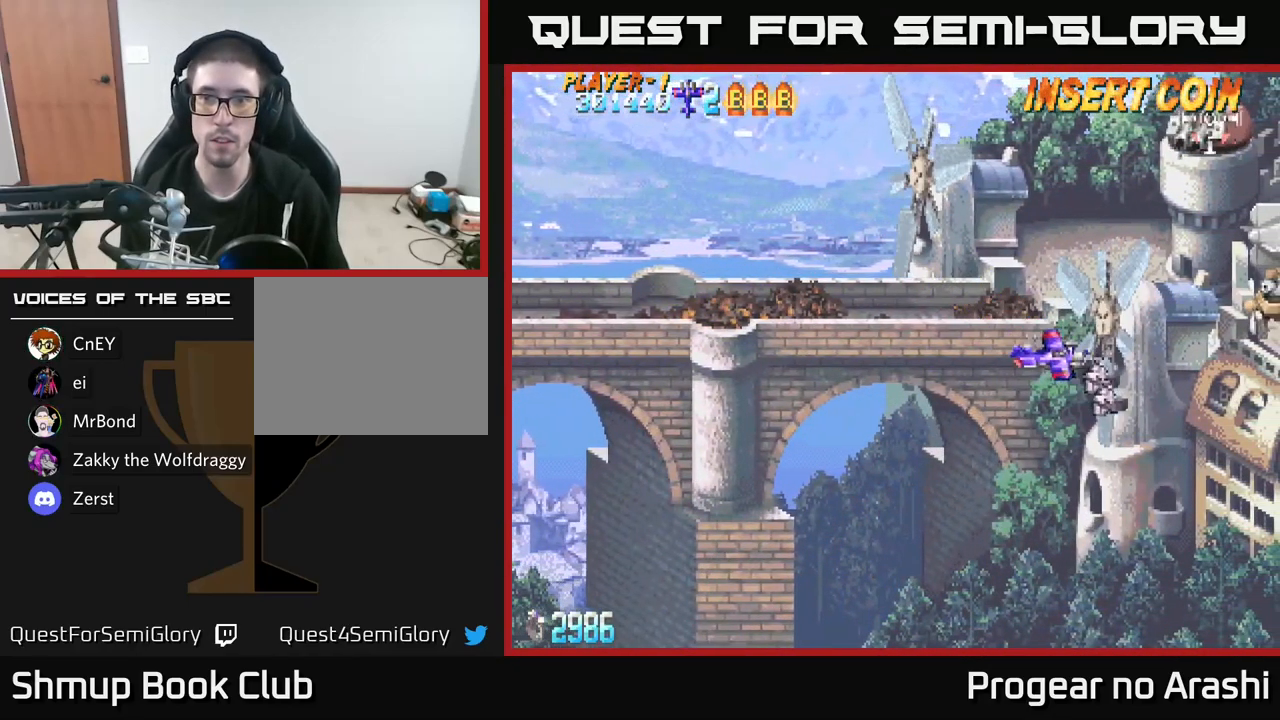
{"buttons": ["DPAD_UP", "DPAD_LEFT"], "left_stick": "center", "right_stick": "center", "events": [[217, "DPAD_RIGHT", "up"], [233, "DPAD_DOWN", "up"], [317, "DPAD_LEFT", "down"], [383, "DPAD_UP", "down"]]}
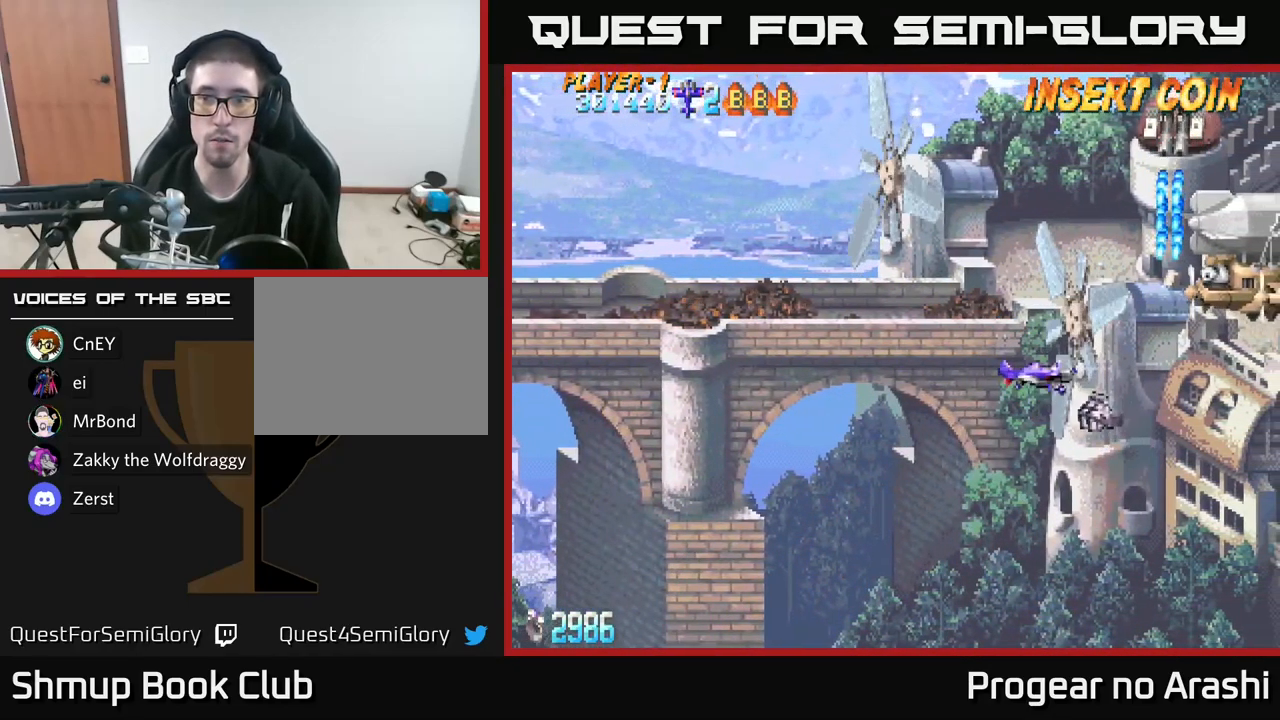
{"buttons": ["X", "DPAD_DOWN"], "left_stick": "center", "right_stick": "center", "events": [[17, "DPAD_LEFT", "up"], [83, "X", "down"], [383, "DPAD_UP", "up"], [417, "DPAD_DOWN", "down"]]}
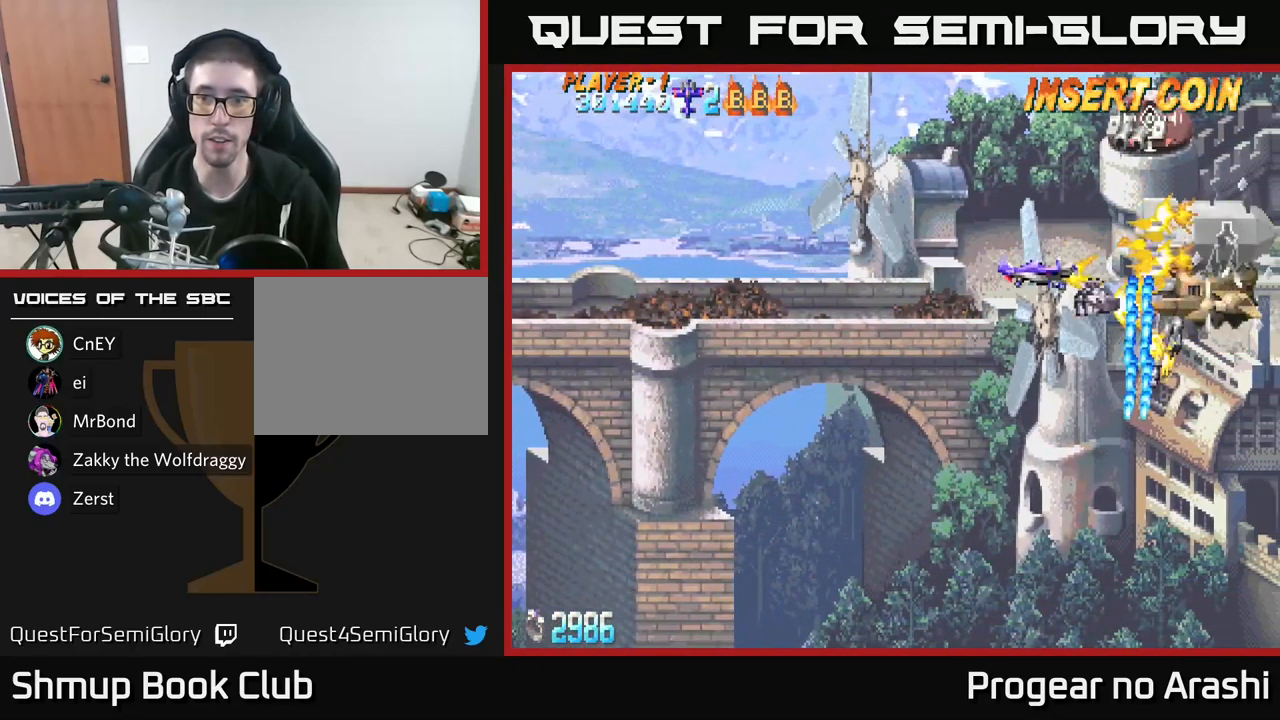
{"buttons": ["A", "DPAD_UP", "DPAD_RIGHT"], "left_stick": "center", "right_stick": "center", "events": [[83, "DPAD_LEFT", "down"], [166, "A", "down"], [183, "DPAD_DOWN", "up"], [216, "X", "up"], [283, "DPAD_LEFT", "up"], [283, "DPAD_UP", "down"], [299, "DPAD_RIGHT", "down"]]}
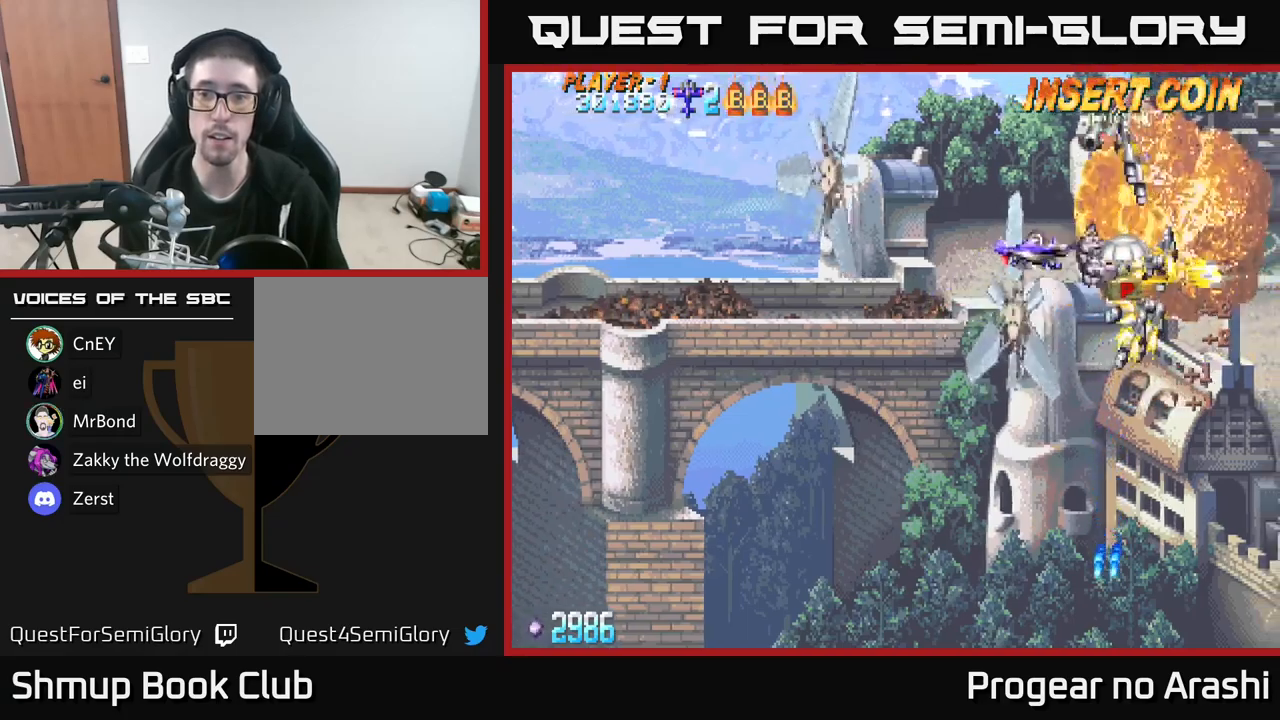
{"buttons": ["DPAD_DOWN", "DPAD_LEFT"], "left_stick": "center", "right_stick": "center", "events": [[67, "A", "up"], [83, "DPAD_UP", "up"], [117, "DPAD_RIGHT", "up"], [133, "DPAD_DOWN", "down"], [133, "DPAD_LEFT", "down"], [167, "X", "down"], [350, "X", "up"]]}
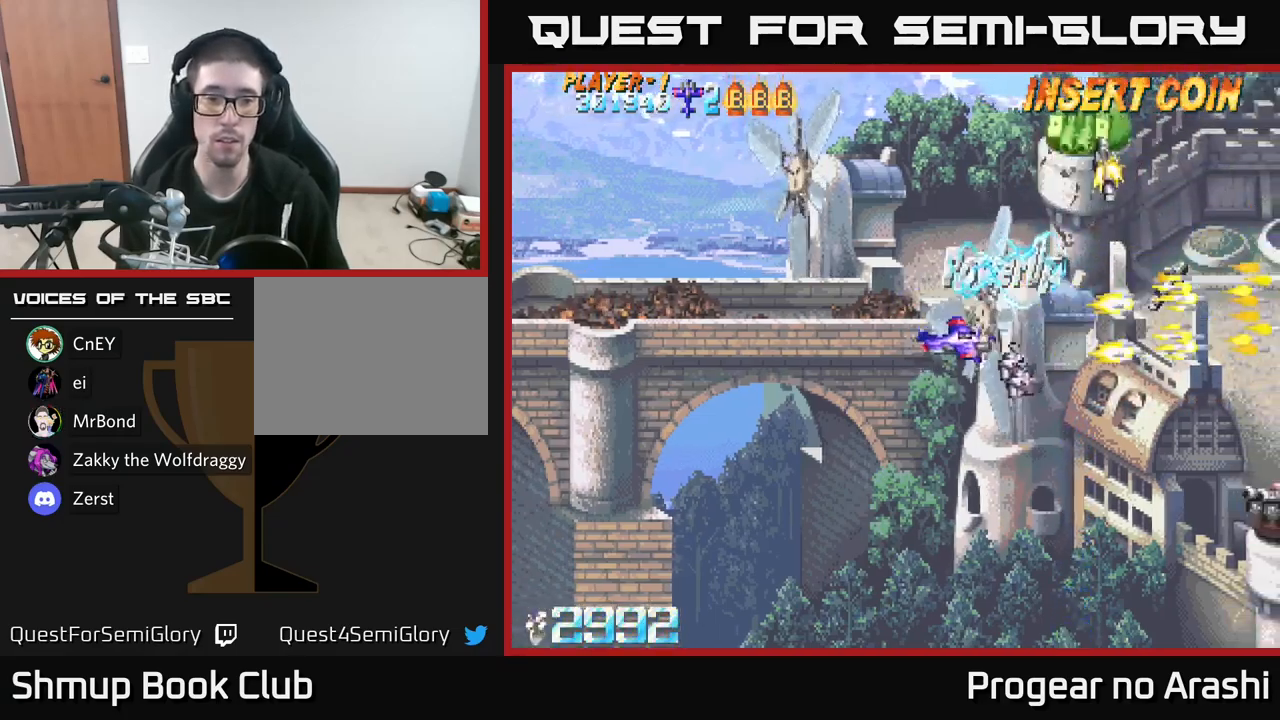
{"buttons": ["DPAD_DOWN", "DPAD_RIGHT"], "left_stick": "center", "right_stick": "center", "events": [[50, "DPAD_LEFT", "up"], [217, "DPAD_RIGHT", "down"]]}
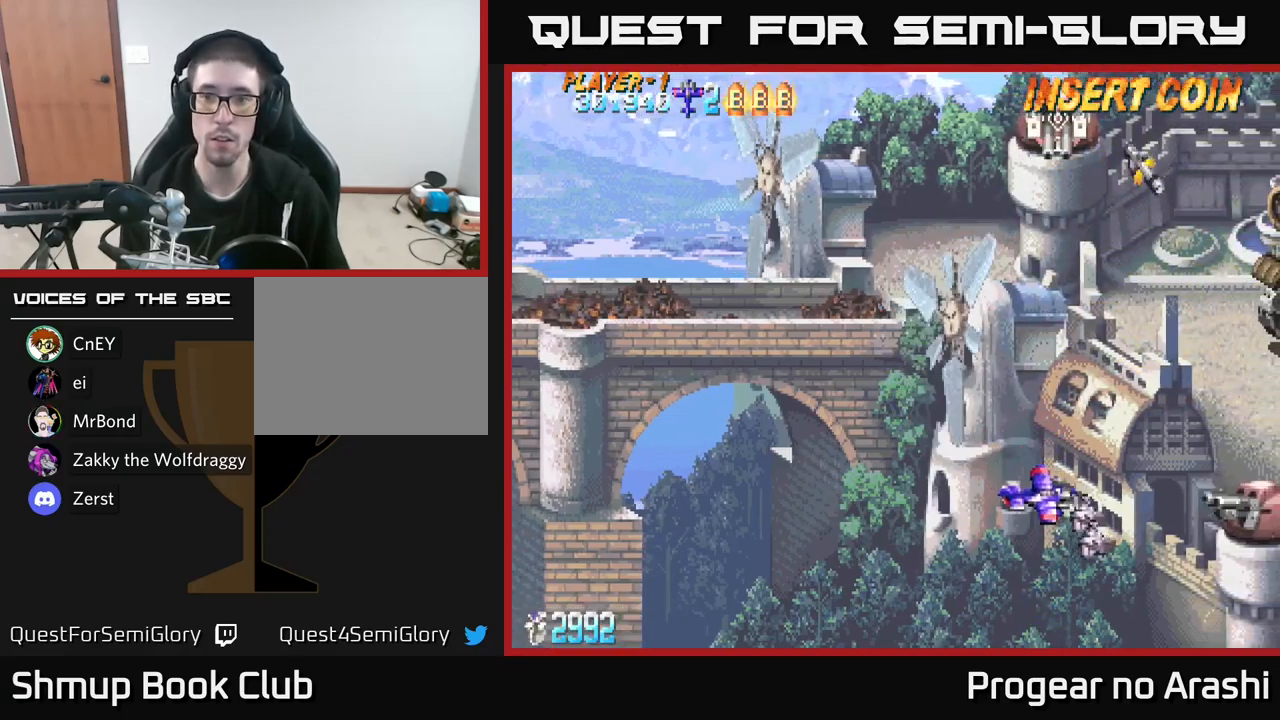
{"buttons": ["DPAD_DOWN"], "left_stick": "center", "right_stick": "center", "events": [[433, "DPAD_RIGHT", "up"]]}
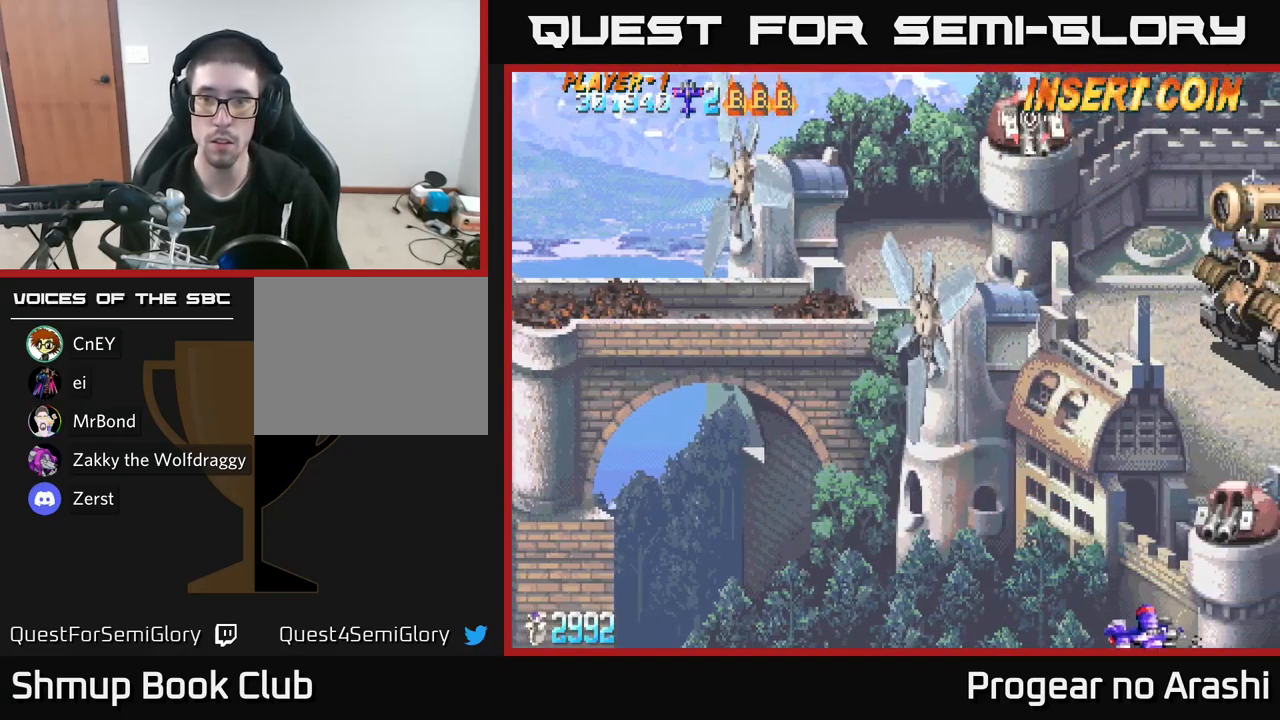
{"buttons": [], "left_stick": "center", "right_stick": "center", "events": [[17, "DPAD_DOWN", "up"]]}
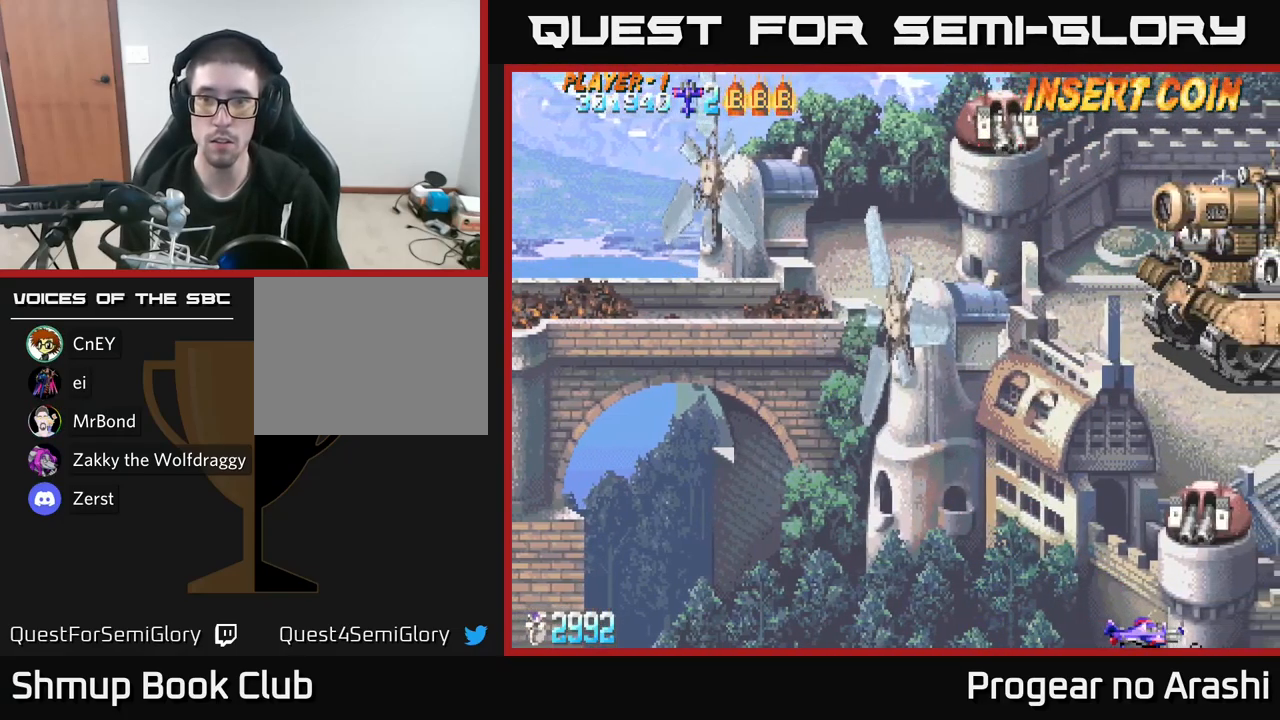
{"buttons": [], "left_stick": "center", "right_stick": "center", "events": [[217, "DPAD_LEFT", "down"], [367, "DPAD_LEFT", "up"]]}
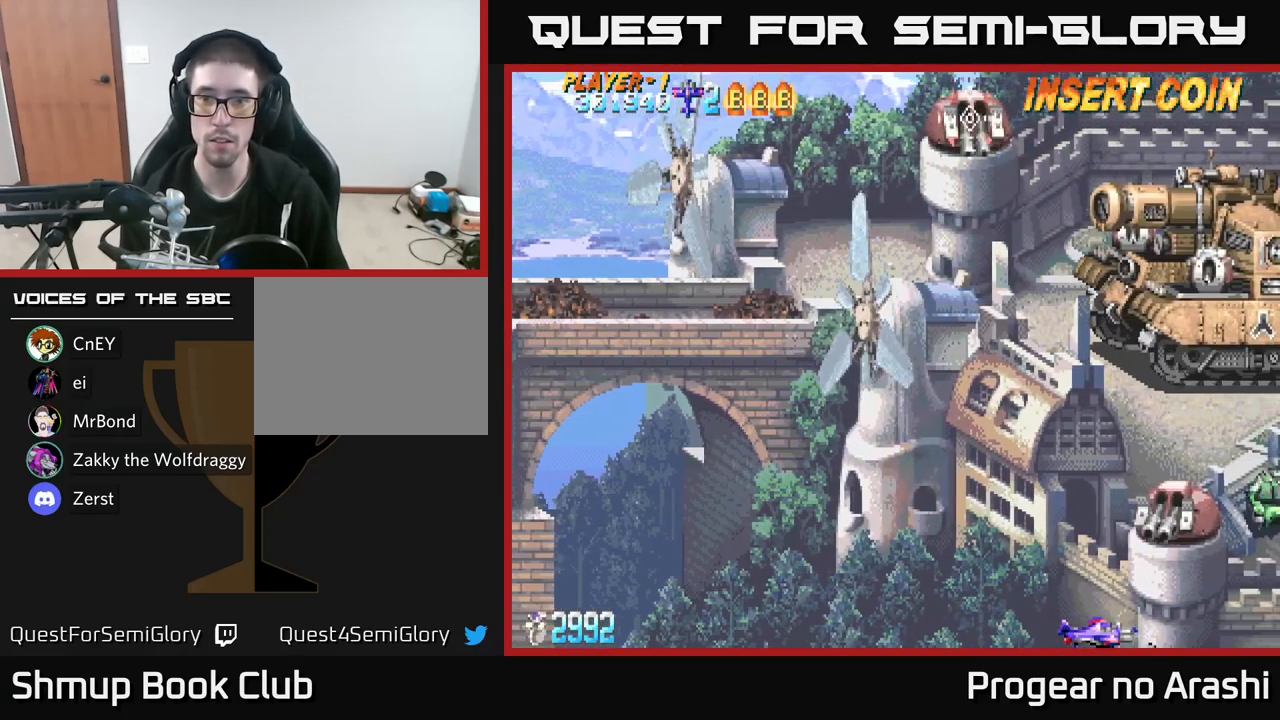
{"buttons": [], "left_stick": "center", "right_stick": "center", "events": [[317, "DPAD_LEFT", "down"], [400, "DPAD_LEFT", "up"]]}
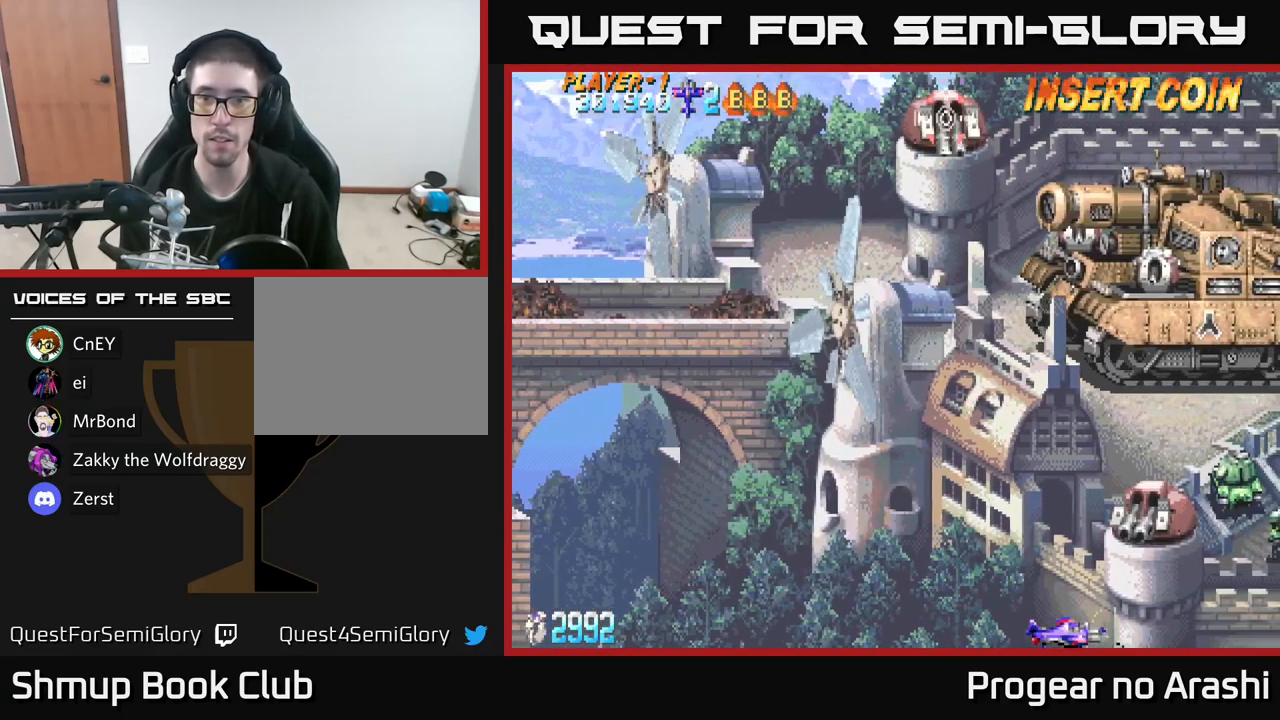
{"buttons": [], "left_stick": "center", "right_stick": "center", "events": []}
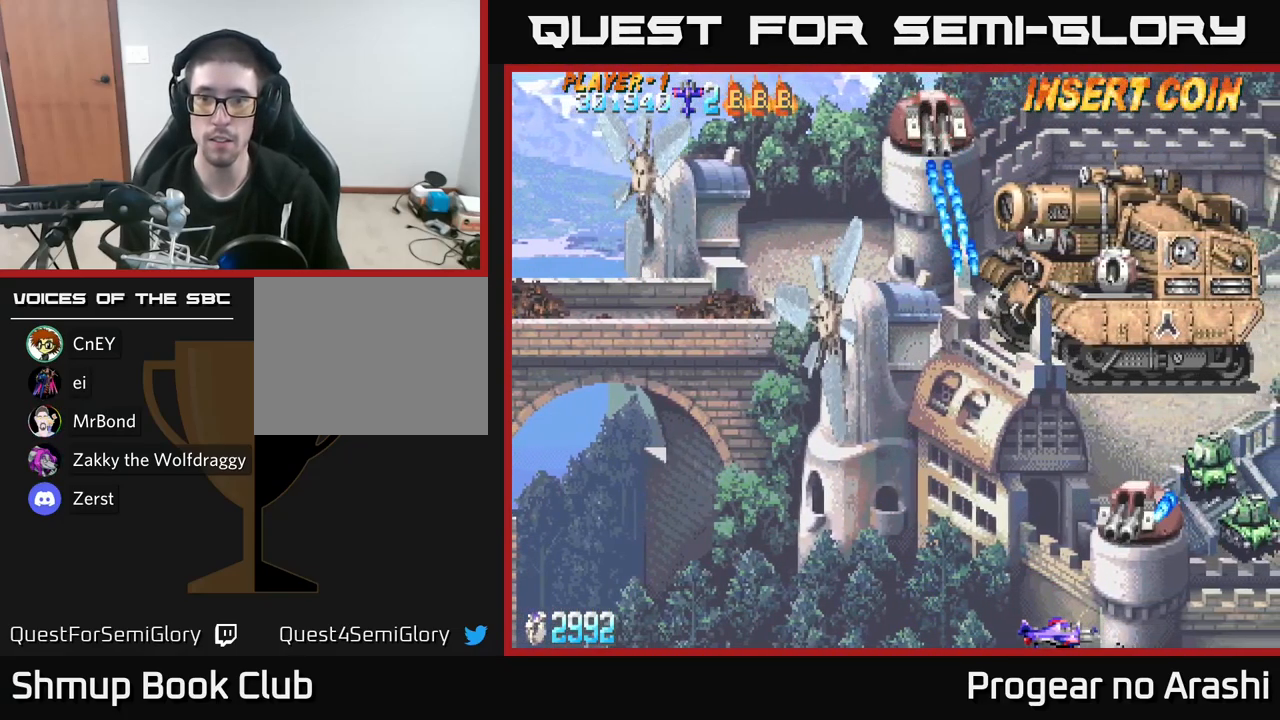
{"buttons": ["DPAD_UP"], "left_stick": "center", "right_stick": "center", "events": [[17, "DPAD_LEFT", "down"], [183, "DPAD_UP", "down"], [500, "DPAD_LEFT", "up"]]}
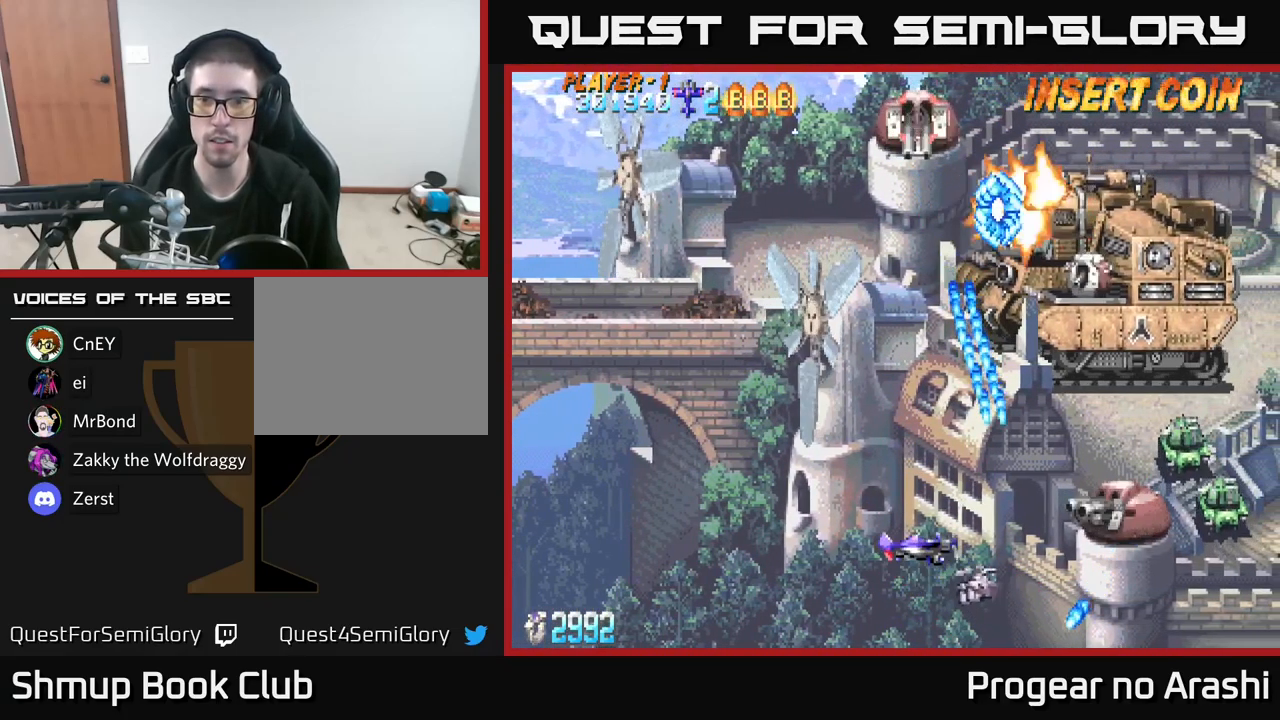
{"buttons": ["X"], "left_stick": "center", "right_stick": "center", "events": [[100, "DPAD_UP", "up"], [233, "X", "down"]]}
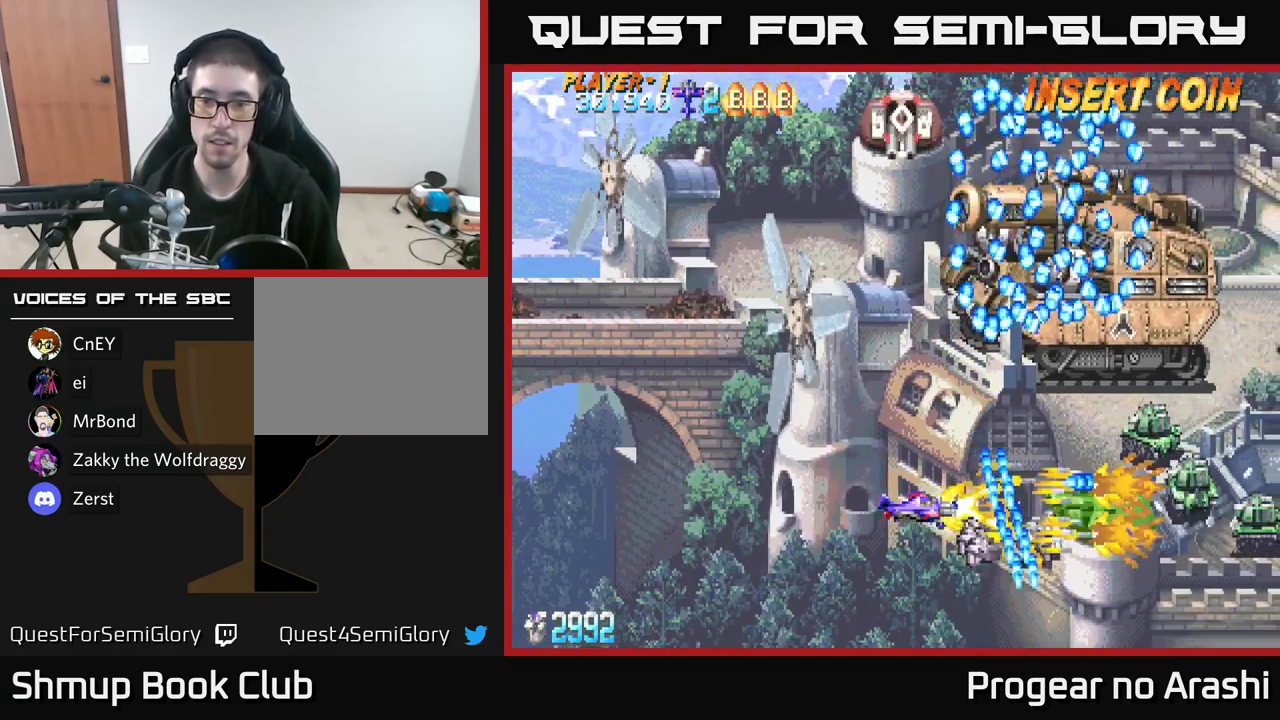
{"buttons": ["A", "DPAD_LEFT"], "left_stick": "center", "right_stick": "center", "events": [[117, "DPAD_LEFT", "down"], [217, "DPAD_UP", "down"], [367, "A", "down"], [400, "DPAD_UP", "up"], [450, "X", "up"]]}
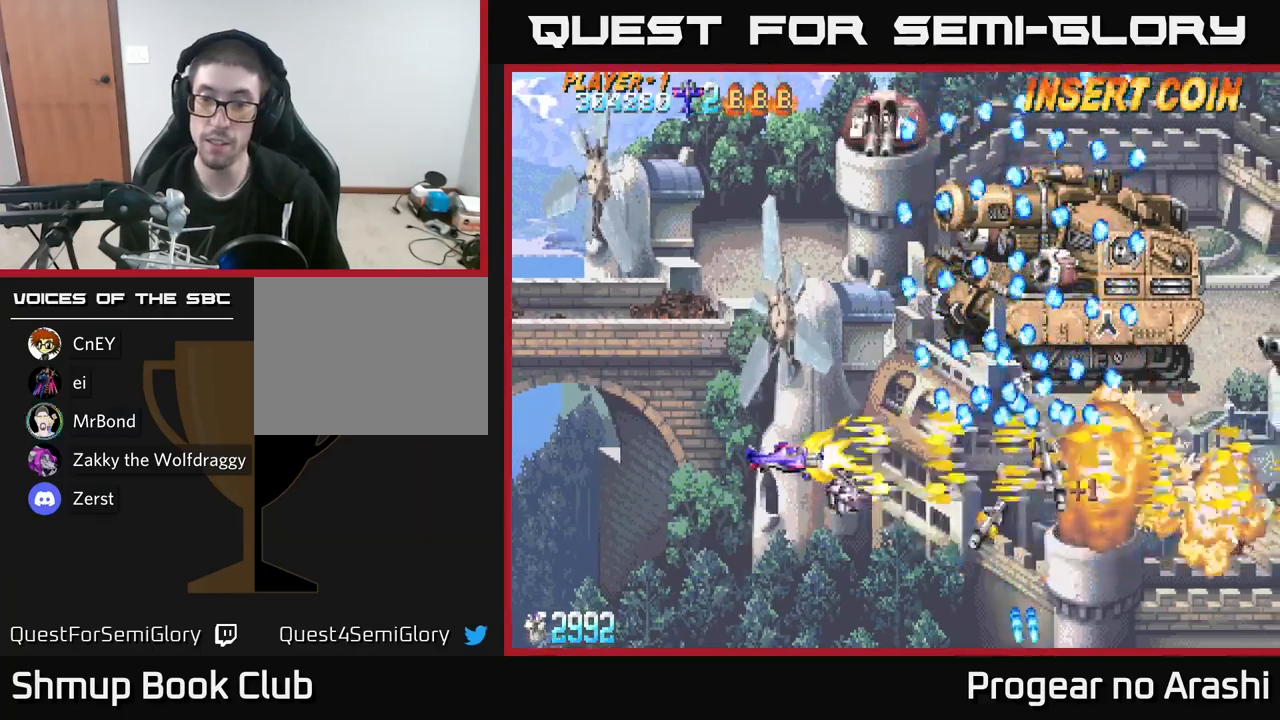
{"buttons": ["X", "DPAD_UP"], "left_stick": "center", "right_stick": "center", "events": [[200, "DPAD_UP", "down"], [400, "X", "down"], [417, "A", "up"], [434, "DPAD_LEFT", "up"]]}
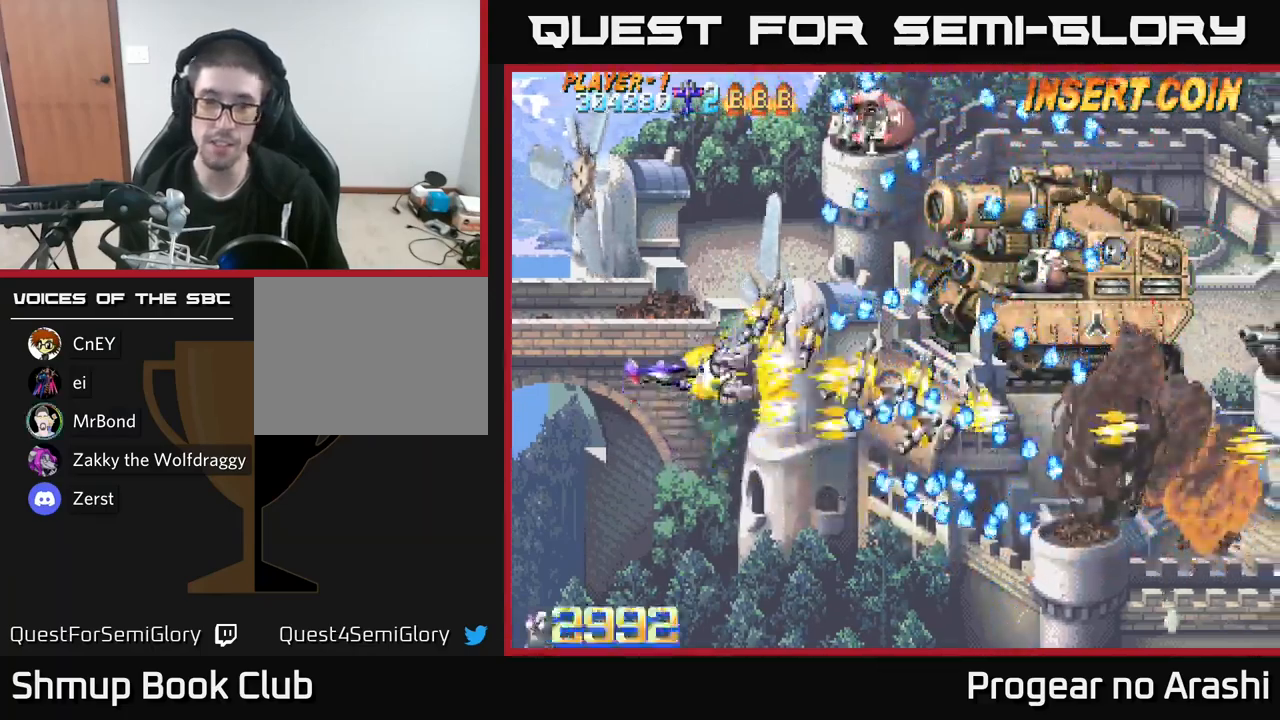
{"buttons": ["A"], "left_stick": "center", "right_stick": "center", "events": [[184, "A", "down"], [200, "X", "up"], [334, "DPAD_UP", "up"]]}
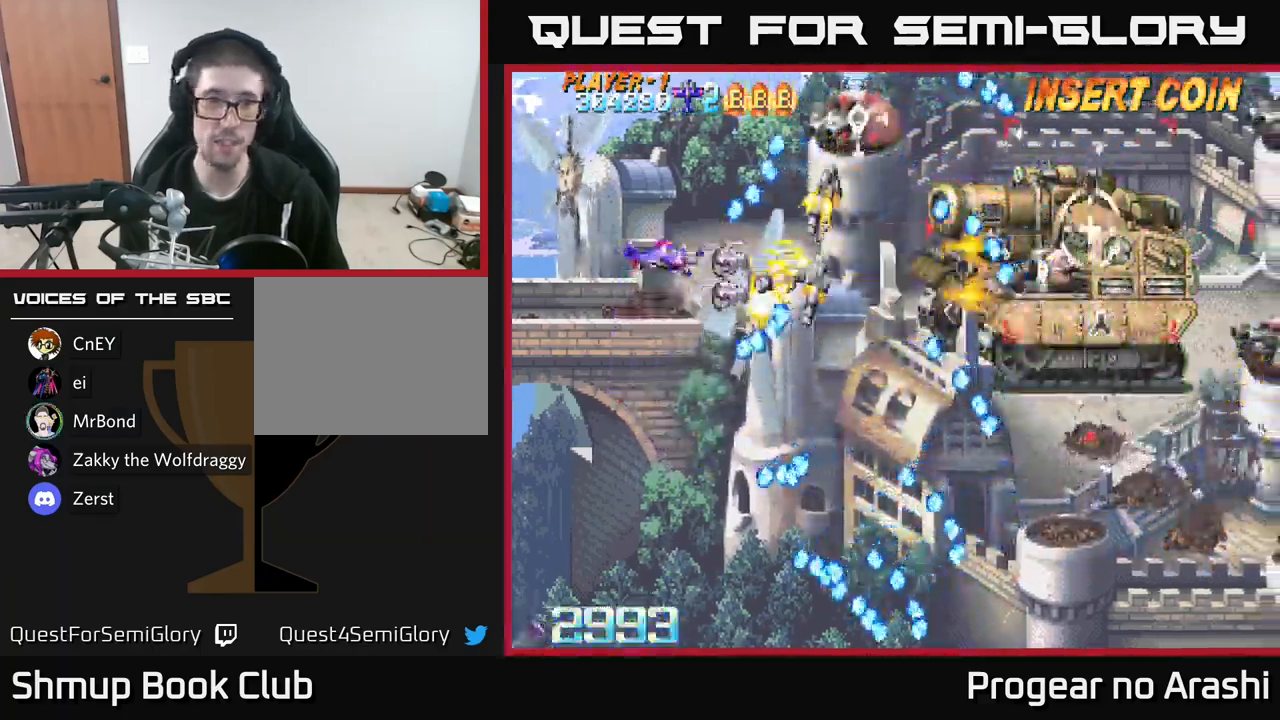
{"buttons": ["A", "DPAD_UP", "DPAD_LEFT"], "left_stick": "center", "right_stick": "center", "events": [[34, "X", "down"], [50, "A", "up"], [84, "DPAD_RIGHT", "down"], [84, "DPAD_UP", "down"], [284, "DPAD_RIGHT", "up"], [384, "A", "down"], [434, "X", "up"], [467, "DPAD_LEFT", "down"]]}
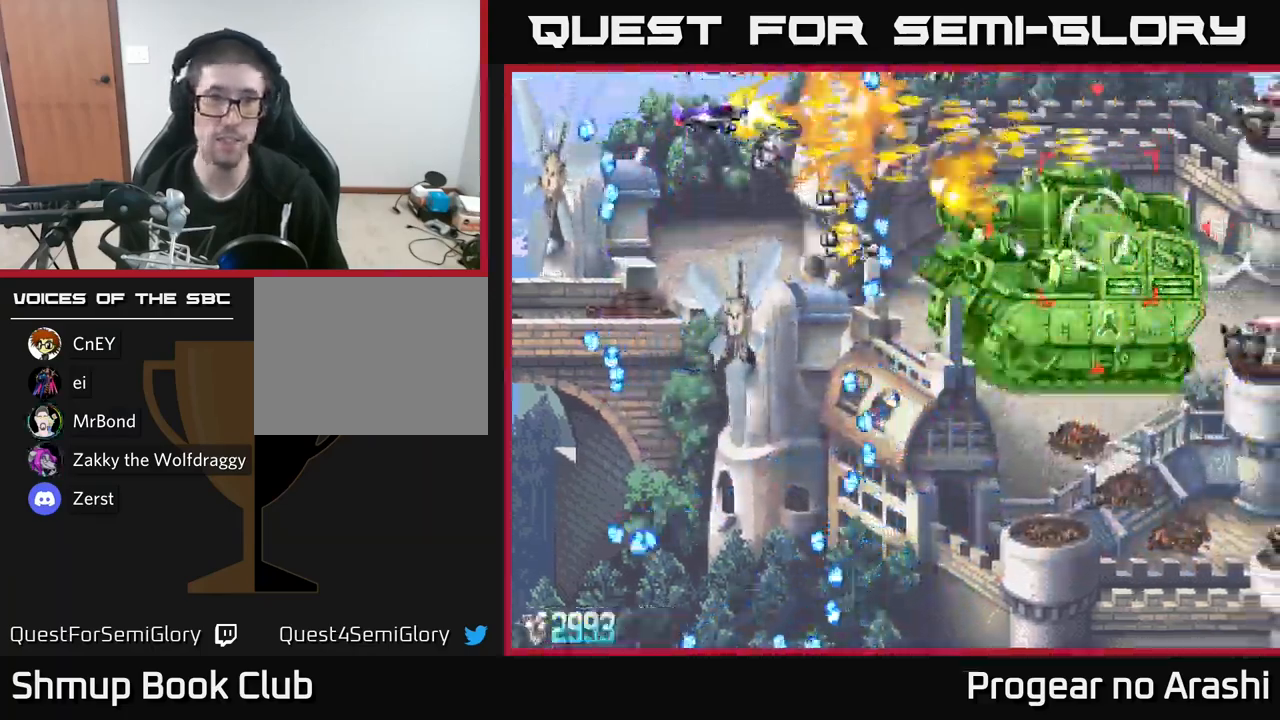
{"buttons": ["A", "DPAD_DOWN"], "left_stick": "center", "right_stick": "center", "events": [[34, "DPAD_UP", "up"], [134, "DPAD_DOWN", "down"], [134, "DPAD_LEFT", "up"], [167, "DPAD_RIGHT", "down"], [184, "DPAD_DOWN", "up"], [250, "DPAD_UP", "down"], [317, "DPAD_UP", "up"], [450, "DPAD_DOWN", "down"], [484, "DPAD_RIGHT", "up"]]}
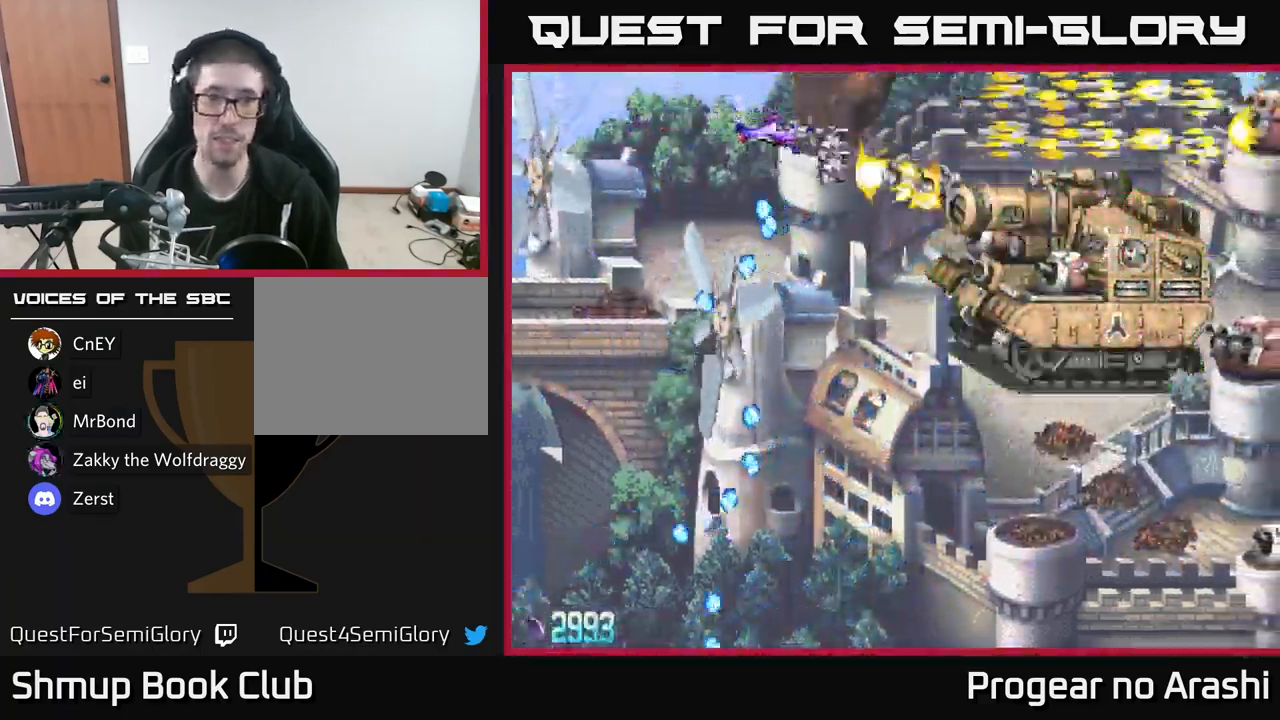
{"buttons": ["X", "DPAD_DOWN"], "left_stick": "center", "right_stick": "center", "events": [[50, "X", "down"], [84, "A", "up"], [284, "DPAD_RIGHT", "down"], [434, "DPAD_RIGHT", "up"]]}
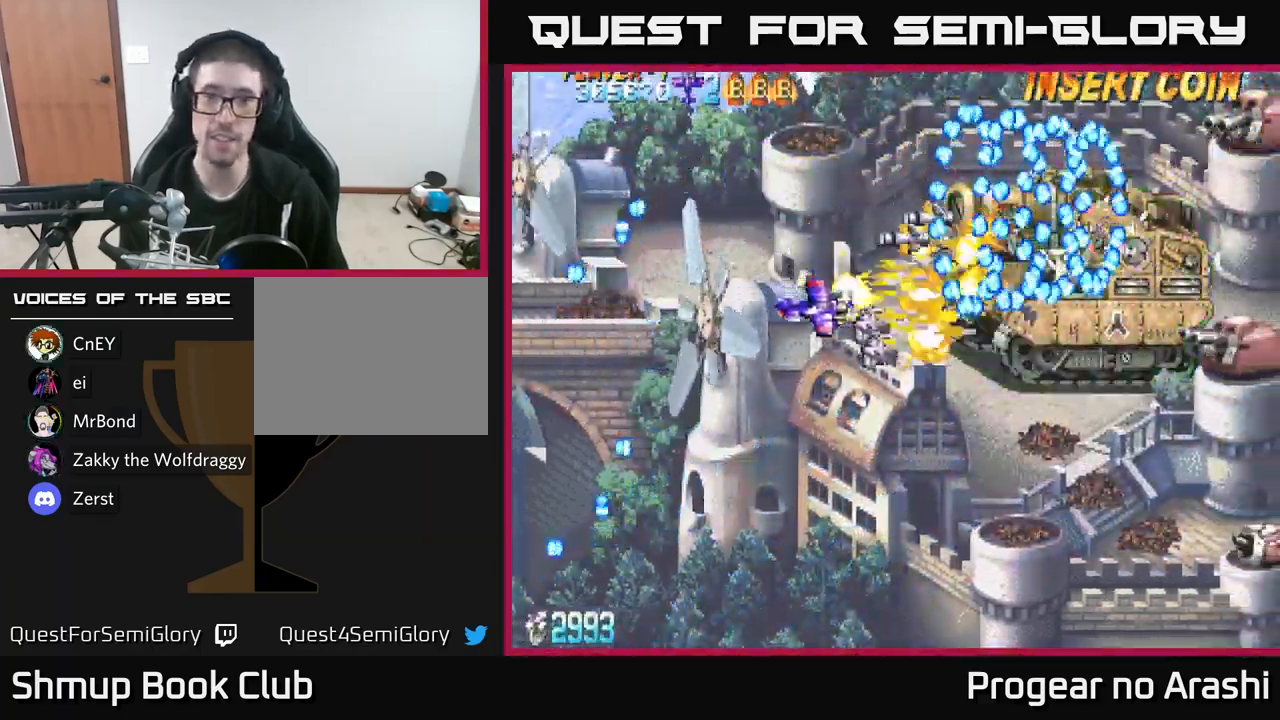
{"buttons": ["X"], "left_stick": "center", "right_stick": "center", "events": [[50, "DPAD_DOWN", "up"], [50, "DPAD_LEFT", "down"], [100, "DPAD_UP", "down"], [184, "DPAD_LEFT", "up"], [217, "DPAD_UP", "up"]]}
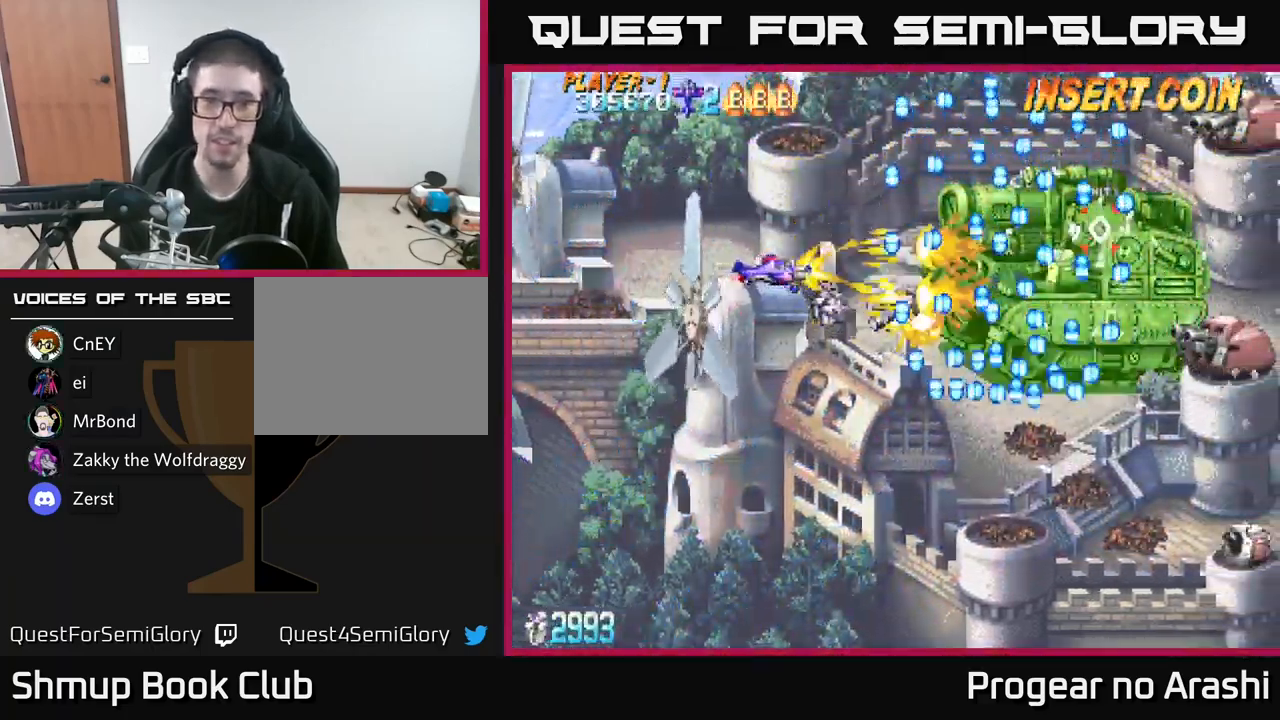
{"buttons": ["X", "DPAD_DOWN"], "left_stick": "center", "right_stick": "center", "events": [[217, "DPAD_LEFT", "down"], [350, "DPAD_LEFT", "up"], [500, "DPAD_DOWN", "down"]]}